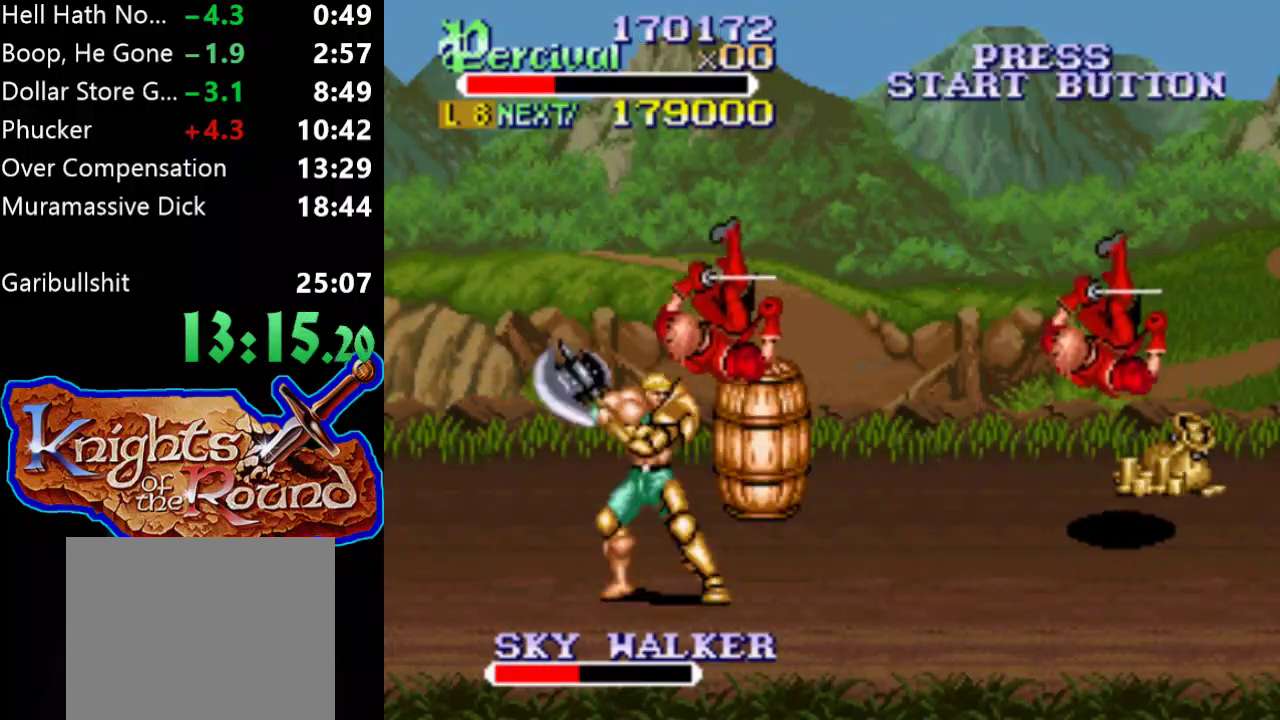
Gameplay with a controller (Xbox layout); each line is a JSON object with the inputs held at the frame after it. "events" lists button and stick changes between this image and that frame as [ms after this image, input, new state], when the widget could be followed in between. Not read: L1 L2 L3 R1 R2 R3 left_stick right_stick.
{"buttons": ["DPAD_UP"], "events": [[100, "DPAD_RIGHT", "down"], [133, "DPAD_DOWN", "down"], [300, "DPAD_DOWN", "up"], [300, "DPAD_RIGHT", "up"], [433, "DPAD_UP", "down"]]}
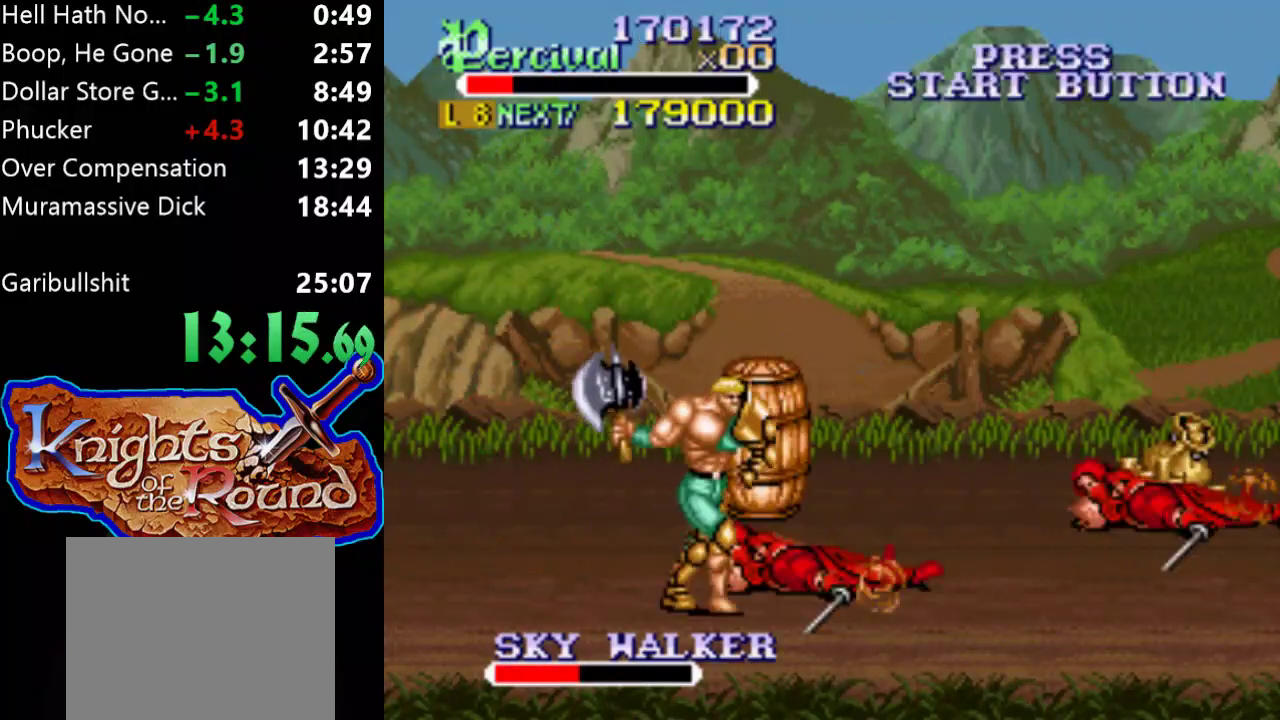
{"buttons": ["X", "DPAD_RIGHT"], "events": [[67, "DPAD_UP", "up"], [367, "DPAD_RIGHT", "down"], [367, "X", "down"]]}
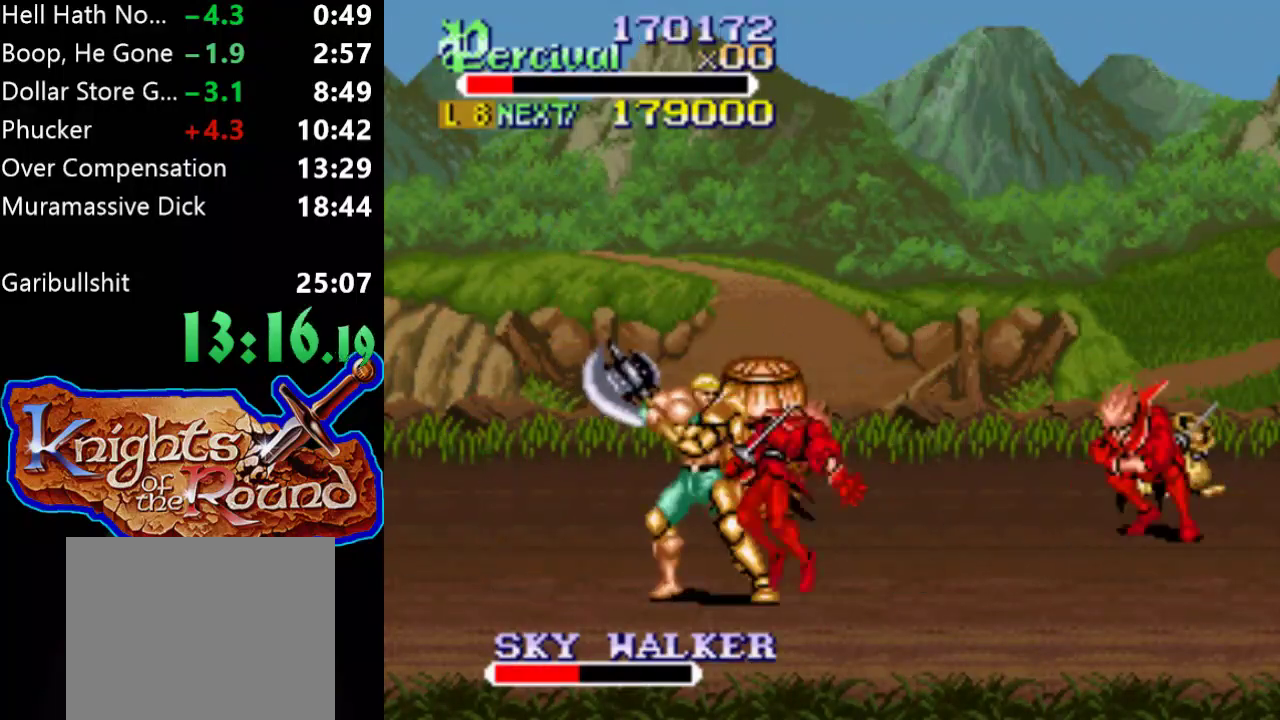
{"buttons": [], "events": [[300, "X", "up"], [367, "DPAD_RIGHT", "up"]]}
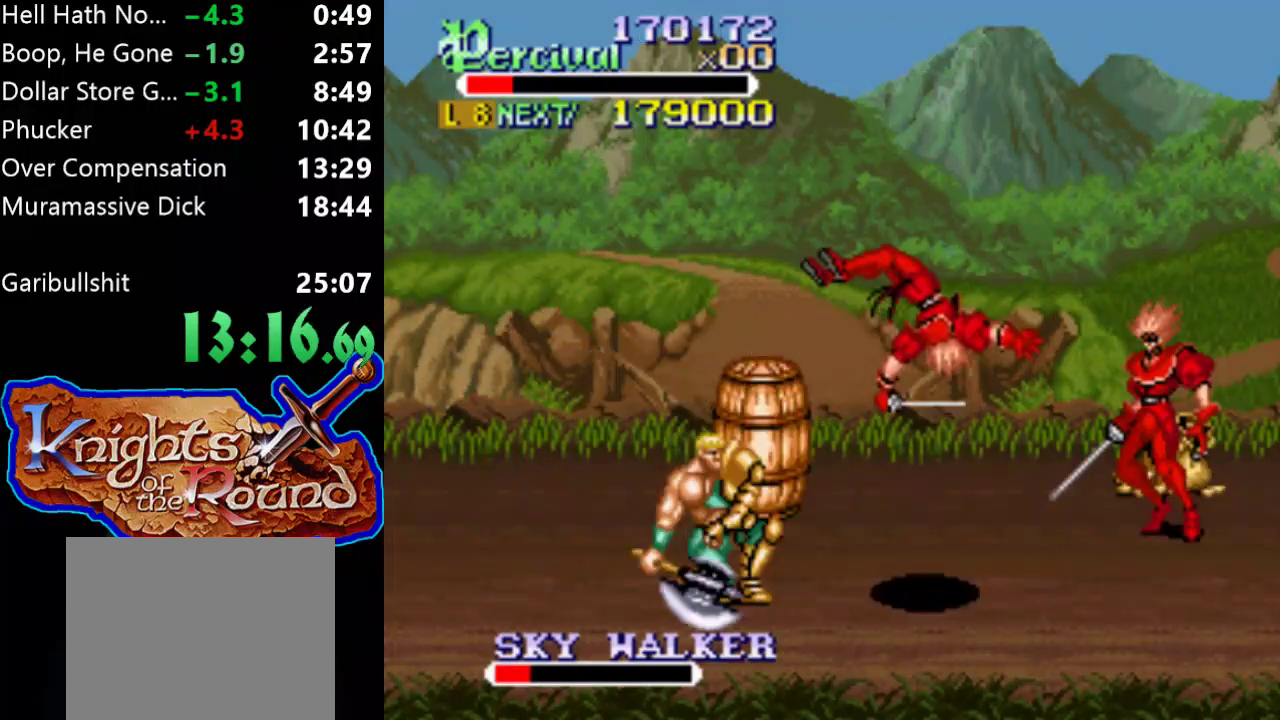
{"buttons": ["DPAD_RIGHT"], "events": [[200, "DPAD_RIGHT", "down"], [300, "DPAD_RIGHT", "up"], [367, "DPAD_RIGHT", "down"]]}
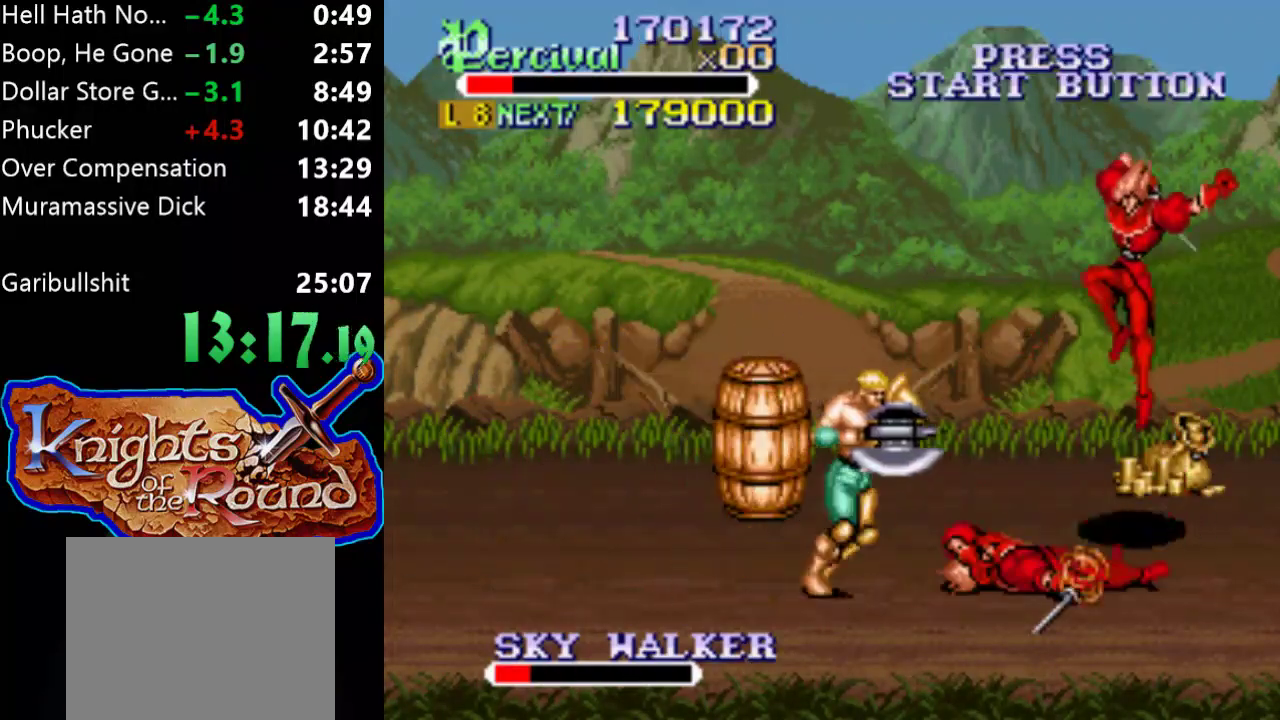
{"buttons": ["X", "DPAD_RIGHT"], "events": [[167, "DPAD_RIGHT", "up"], [467, "DPAD_RIGHT", "down"], [467, "X", "down"]]}
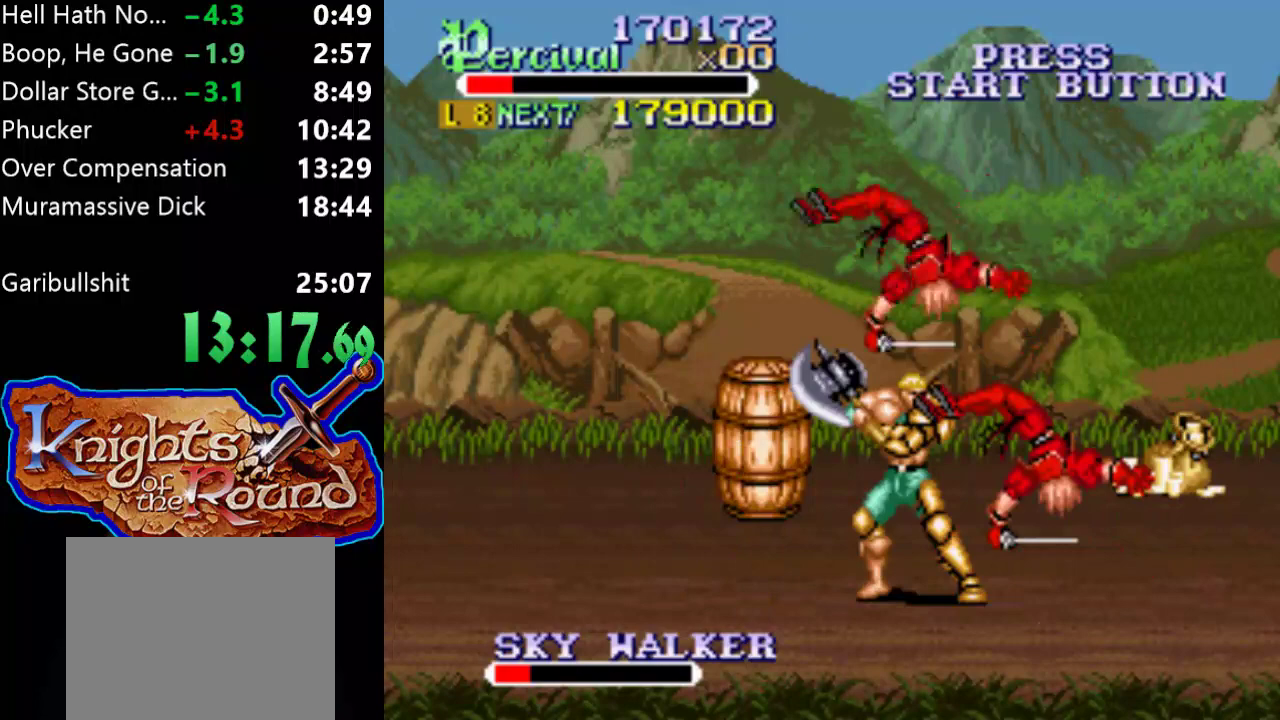
{"buttons": [], "events": [[433, "DPAD_RIGHT", "up"], [467, "X", "up"]]}
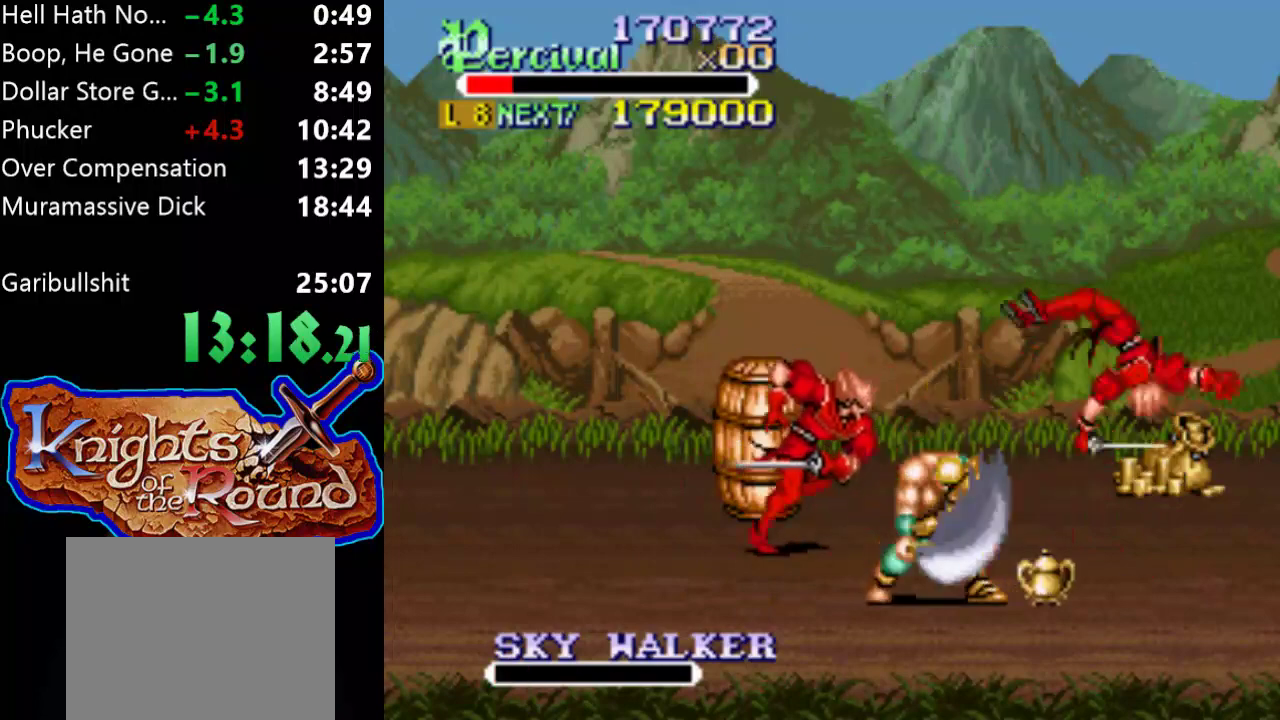
{"buttons": ["Y", "DPAD_UP", "DPAD_LEFT"], "events": [[133, "DPAD_DOWN", "down"], [167, "DPAD_RIGHT", "down"], [233, "DPAD_LEFT", "down"], [233, "DPAD_RIGHT", "up"], [267, "DPAD_DOWN", "up"], [333, "DPAD_UP", "down"], [400, "Y", "down"]]}
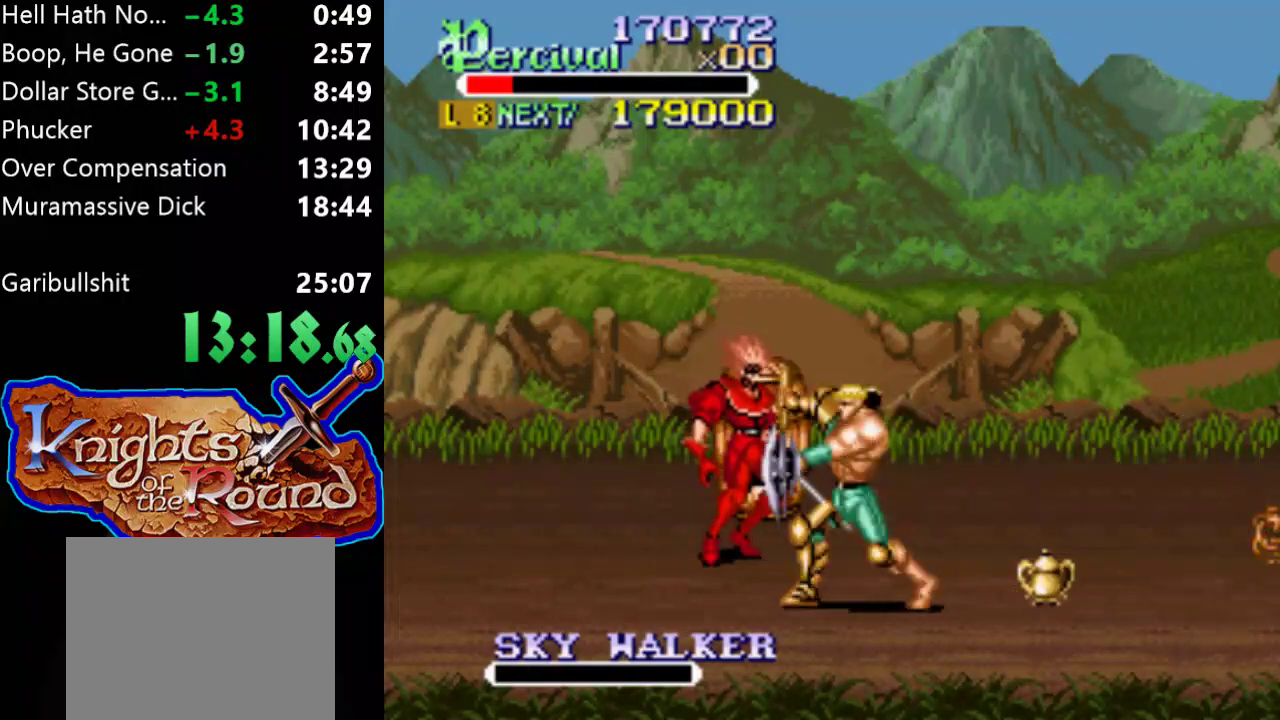
{"buttons": ["DPAD_UP", "DPAD_LEFT"], "events": [[200, "DPAD_LEFT", "up"], [200, "Y", "up"], [500, "DPAD_LEFT", "down"]]}
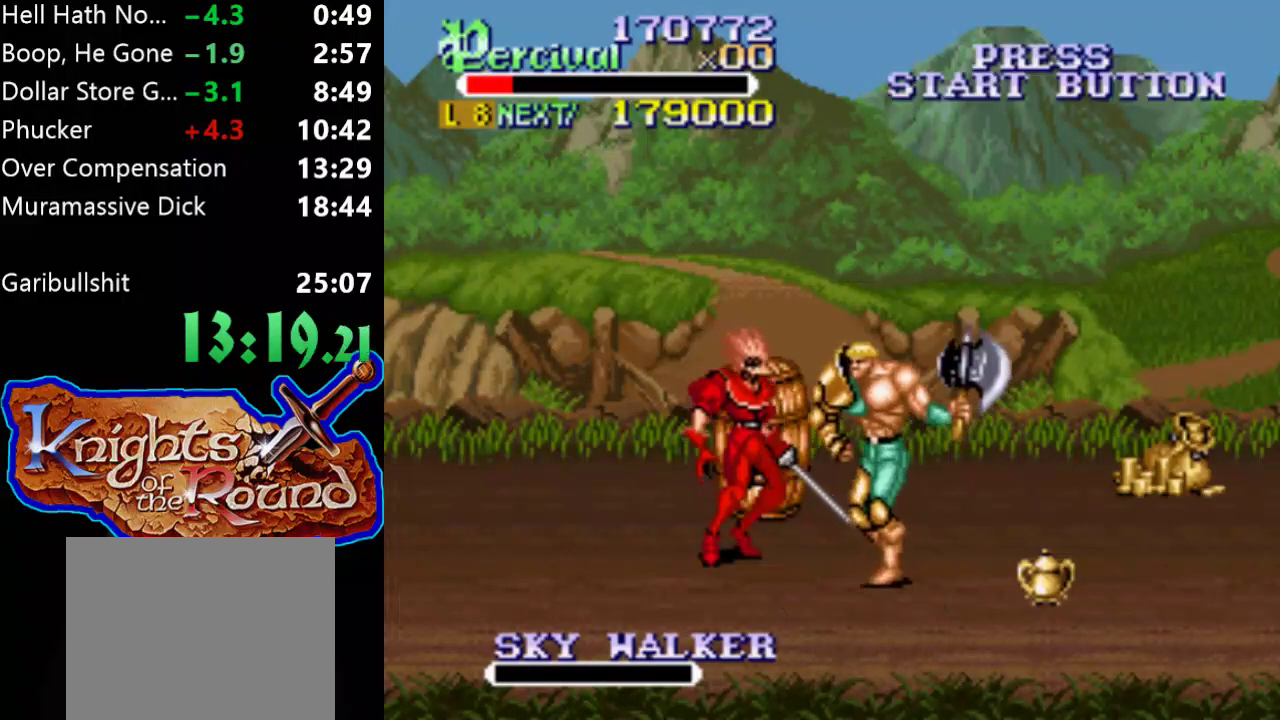
{"buttons": ["Y"], "events": [[167, "Y", "down"], [300, "DPAD_UP", "up"], [333, "DPAD_LEFT", "up"]]}
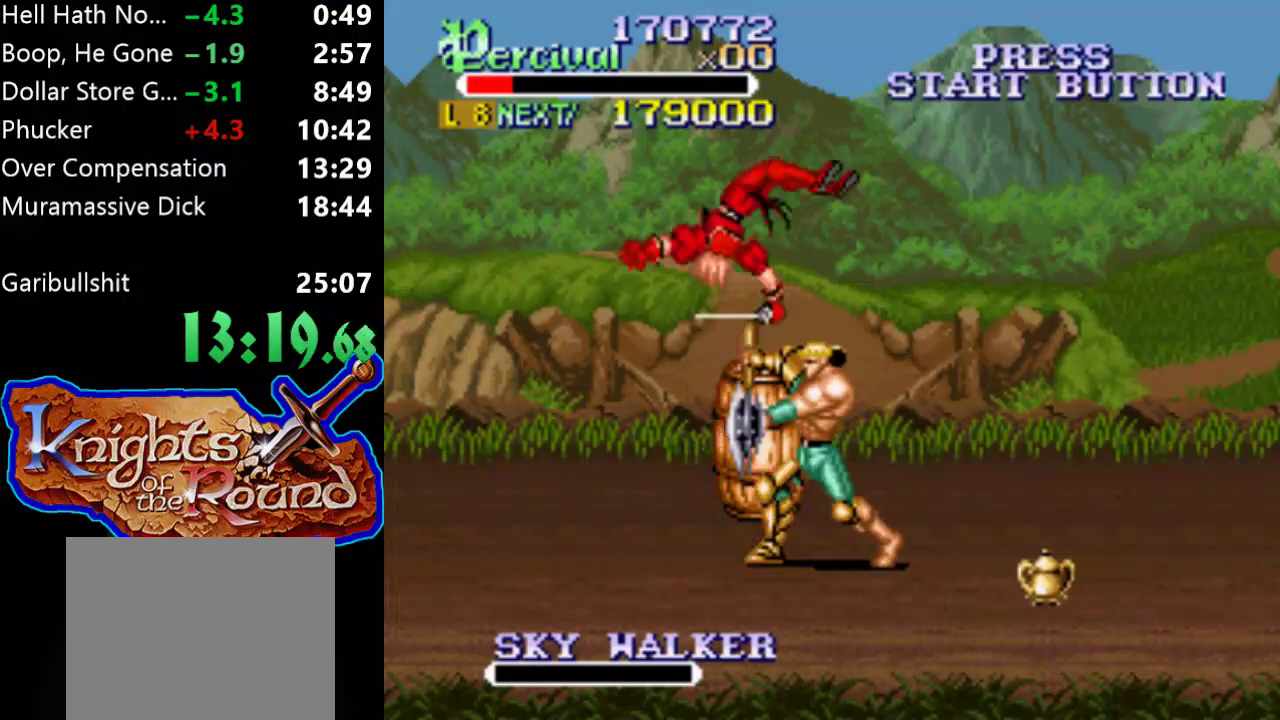
{"buttons": ["Y"], "events": []}
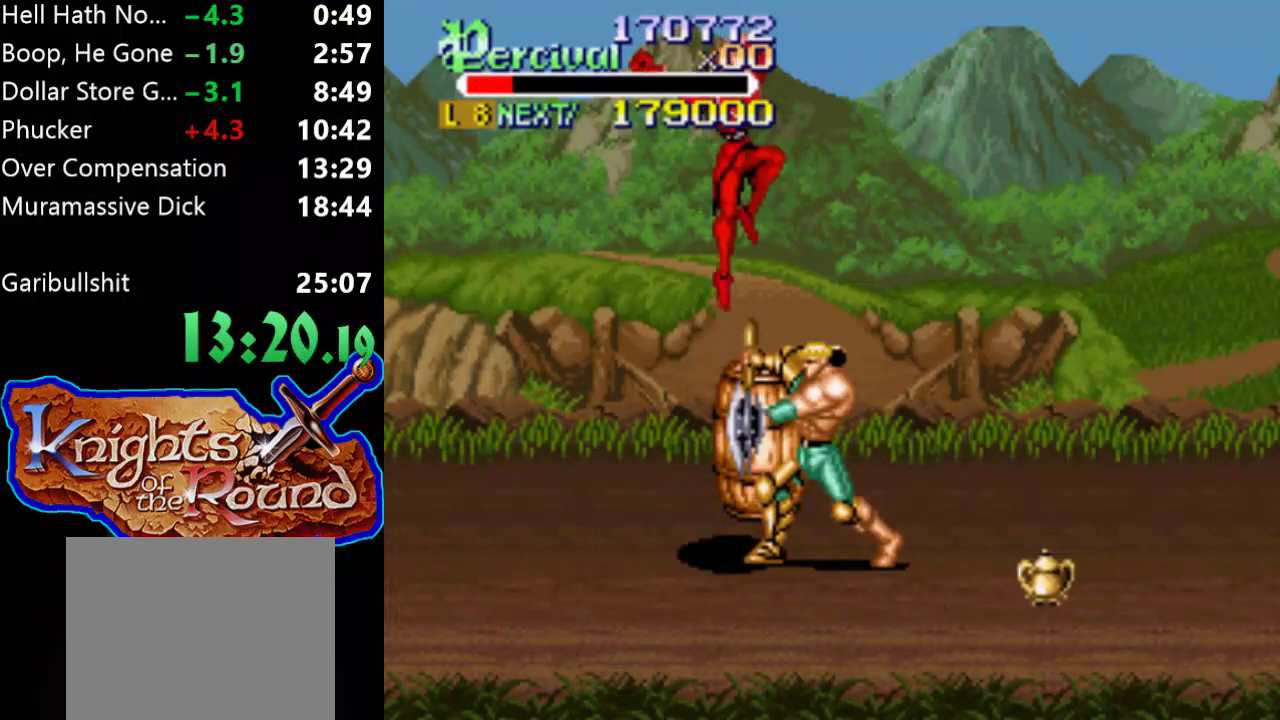
{"buttons": [], "events": [[467, "Y", "up"]]}
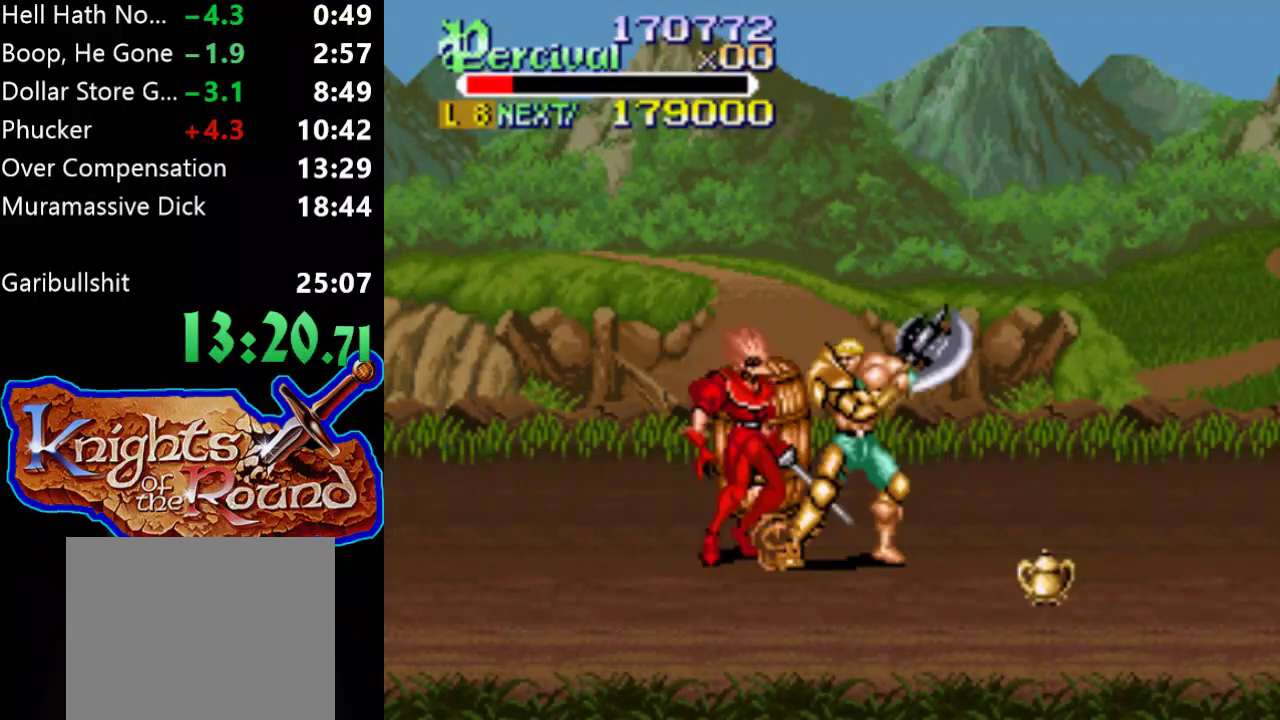
{"buttons": [], "events": []}
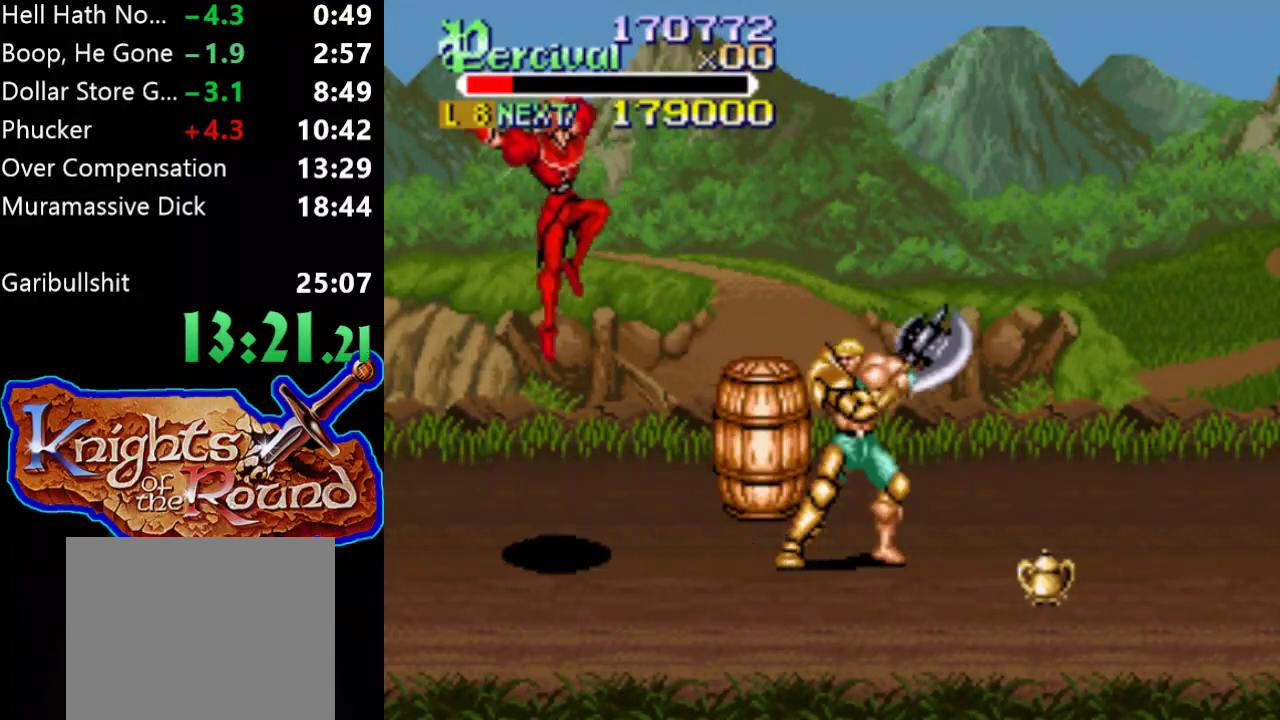
{"buttons": ["DPAD_LEFT"], "events": [[100, "DPAD_LEFT", "down"], [333, "DPAD_LEFT", "up"], [467, "DPAD_LEFT", "down"]]}
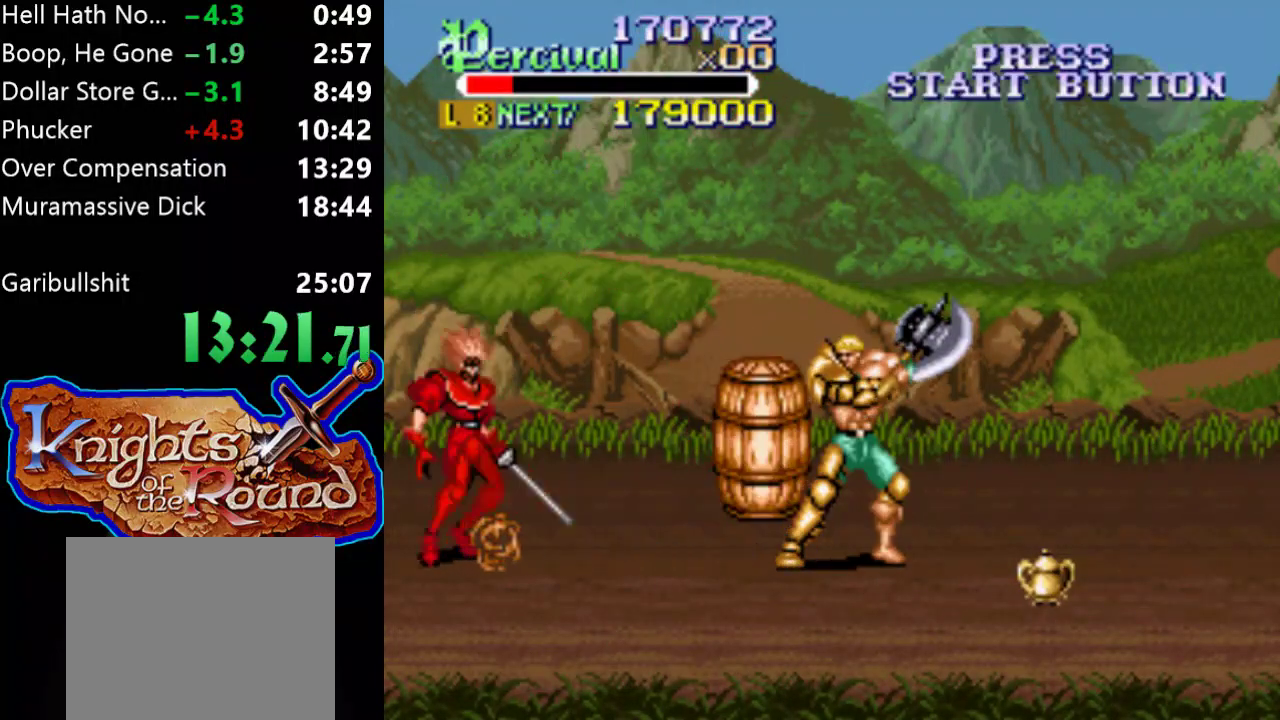
{"buttons": [], "events": [[100, "DPAD_LEFT", "up"], [367, "X", "down"], [467, "X", "up"]]}
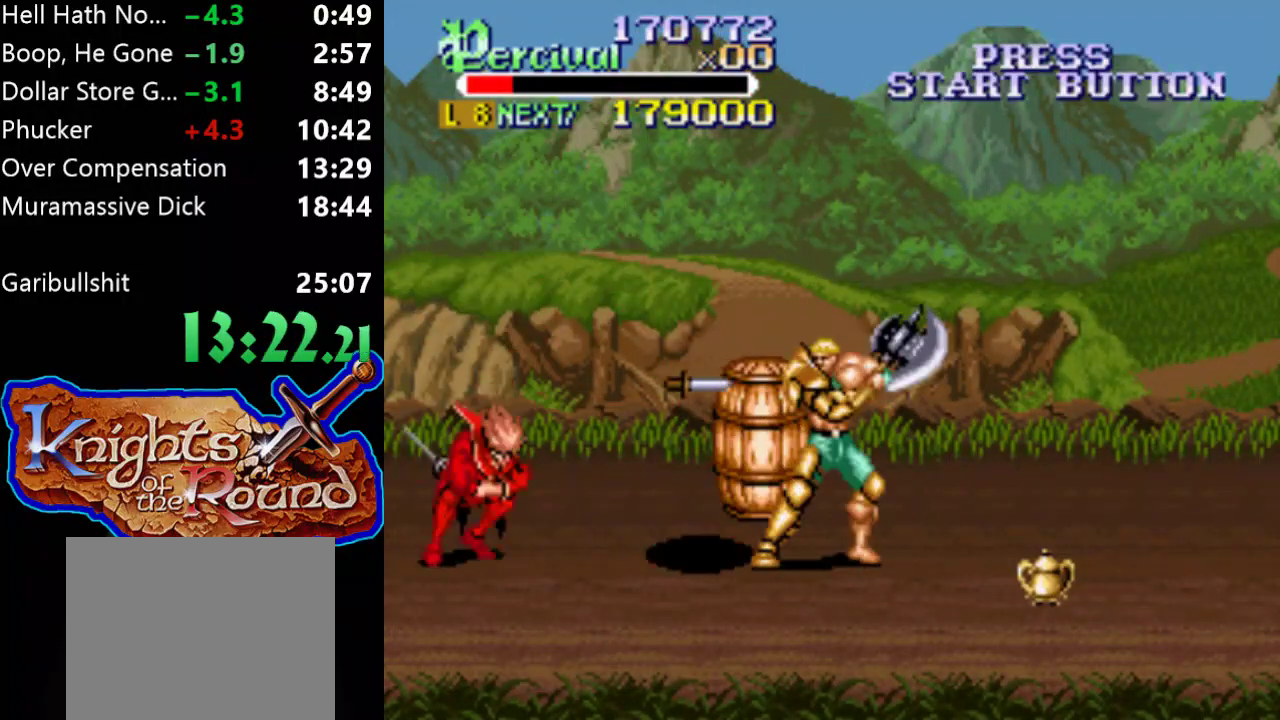
{"buttons": ["Y"], "events": [[67, "Y", "down"]]}
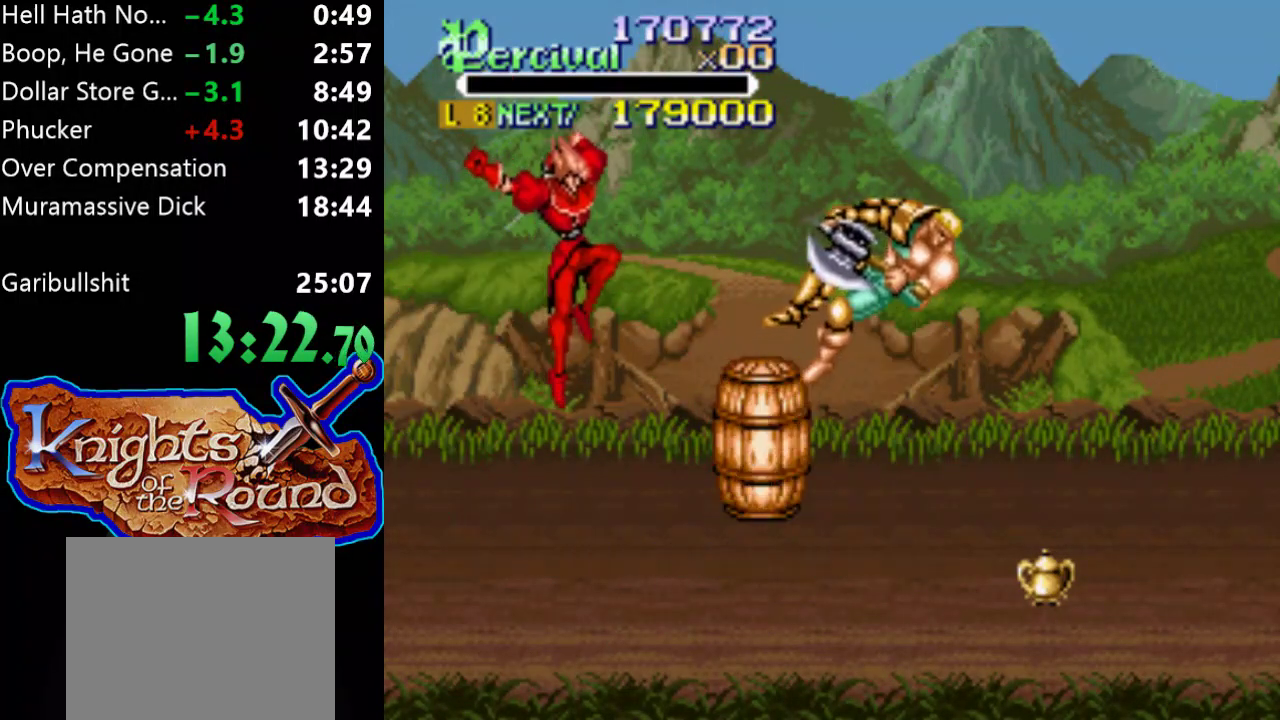
{"buttons": [], "events": [[67, "Y", "up"], [300, "Y", "down"], [500, "Y", "up"]]}
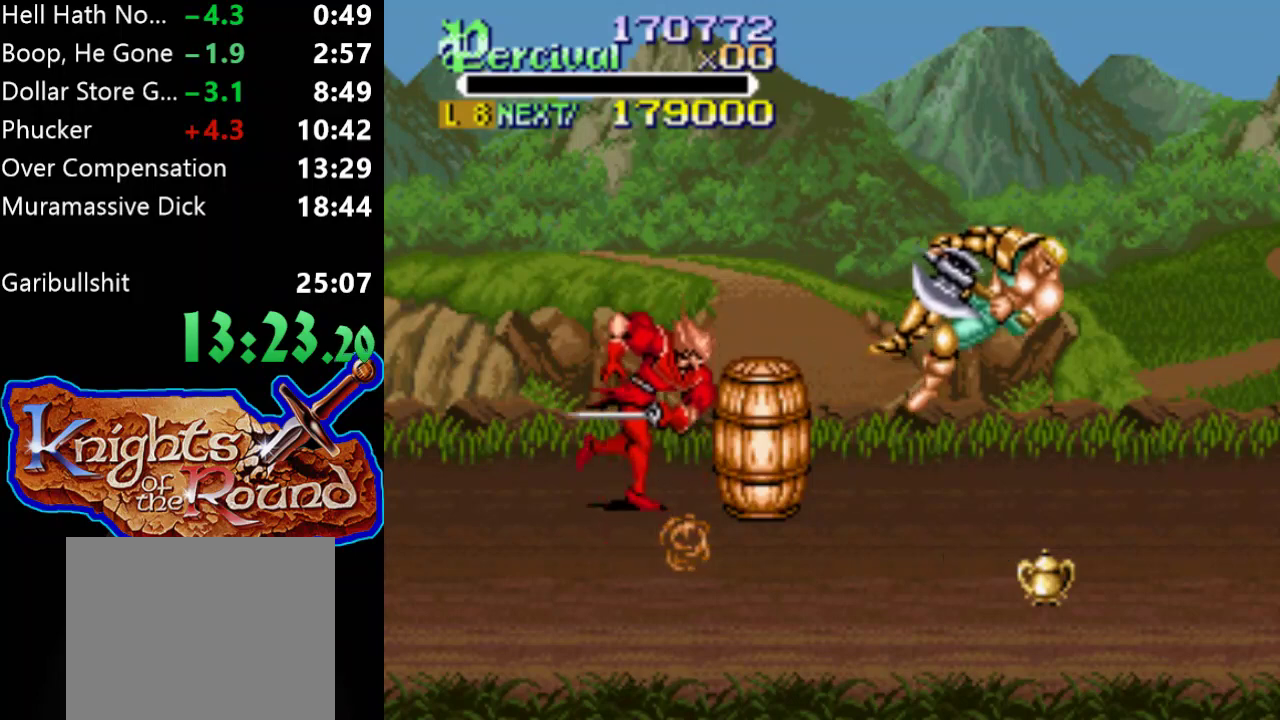
{"buttons": [], "events": [[67, "Y", "down"], [167, "Y", "up"], [233, "Y", "down"], [367, "Y", "up"]]}
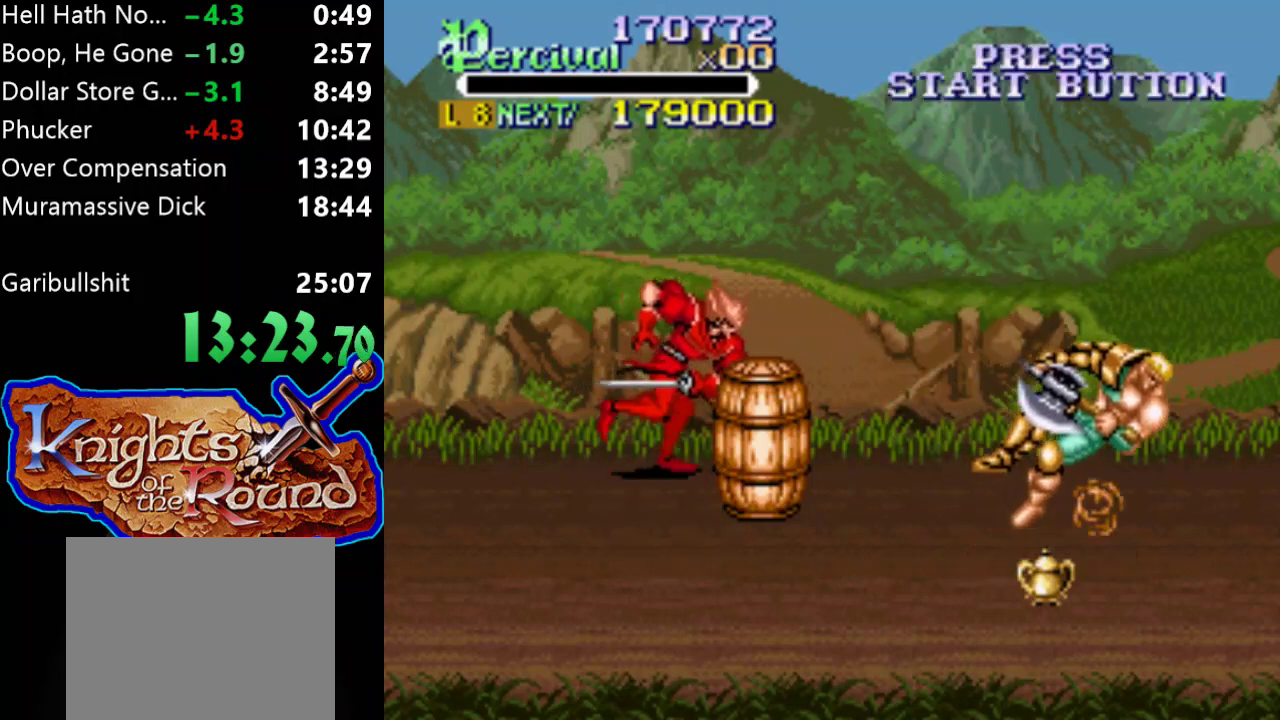
{"buttons": [], "events": []}
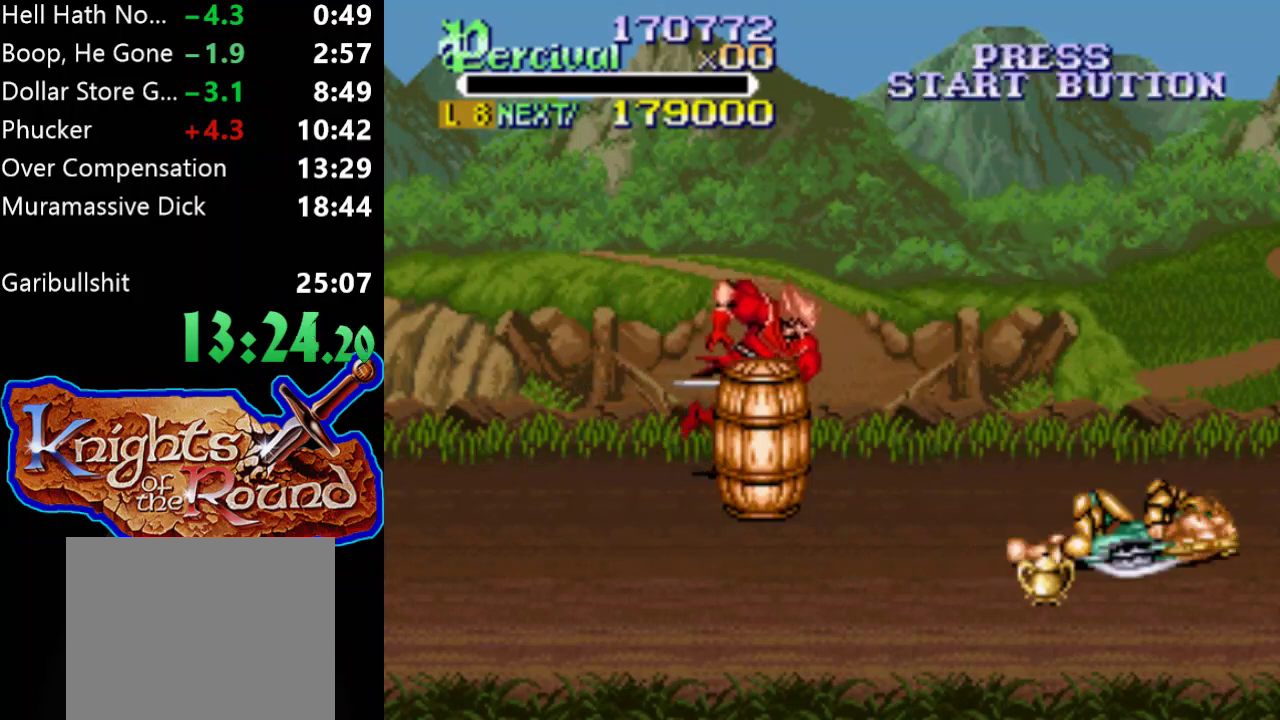
{"buttons": [], "events": []}
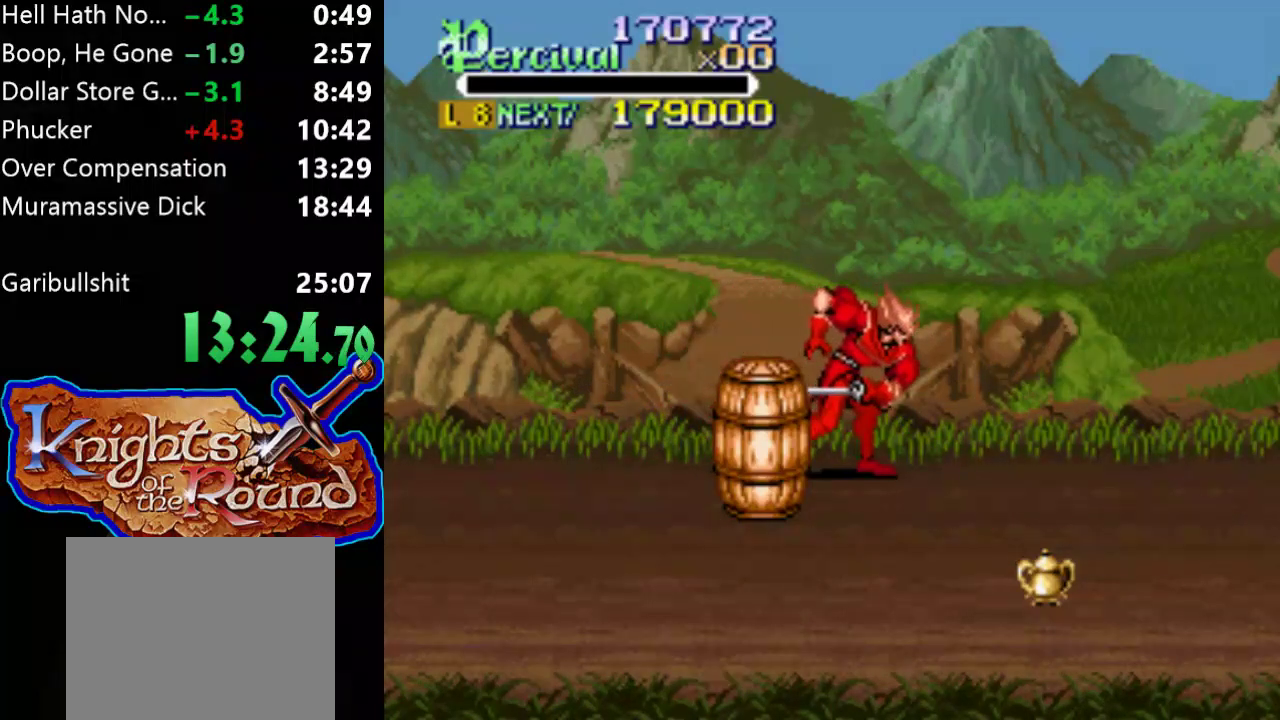
{"buttons": [], "events": []}
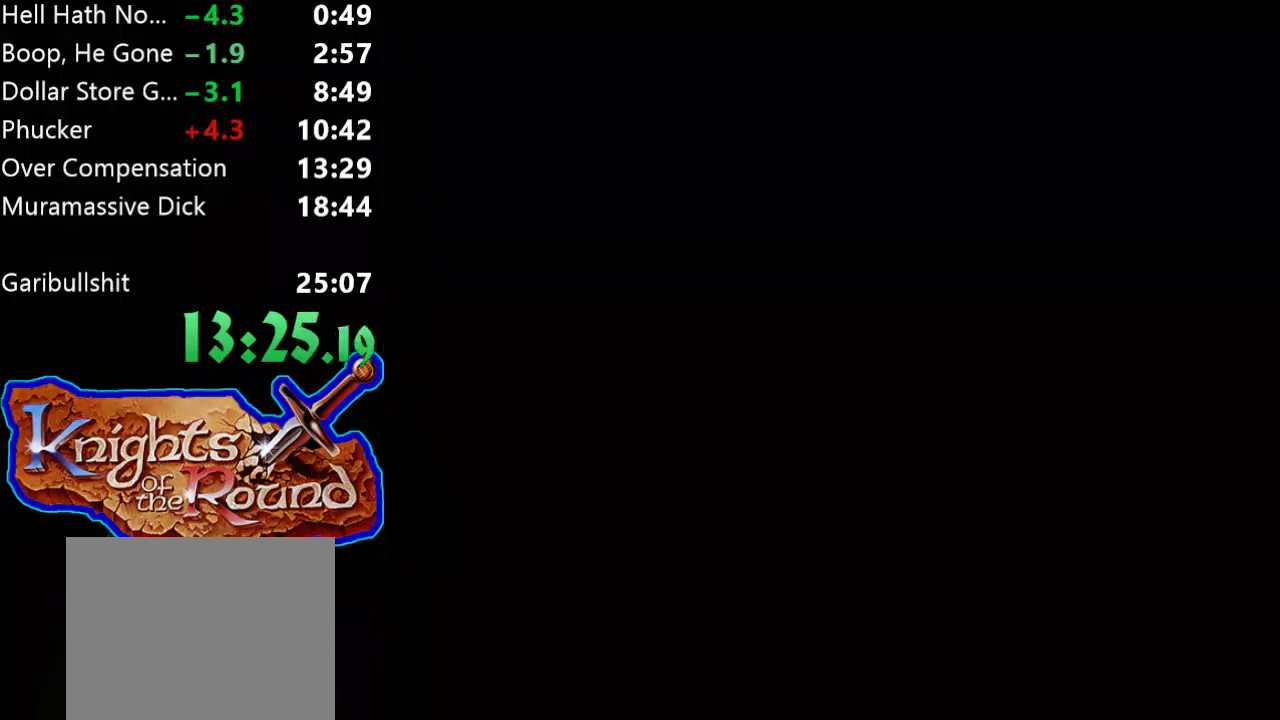
{"buttons": [], "events": []}
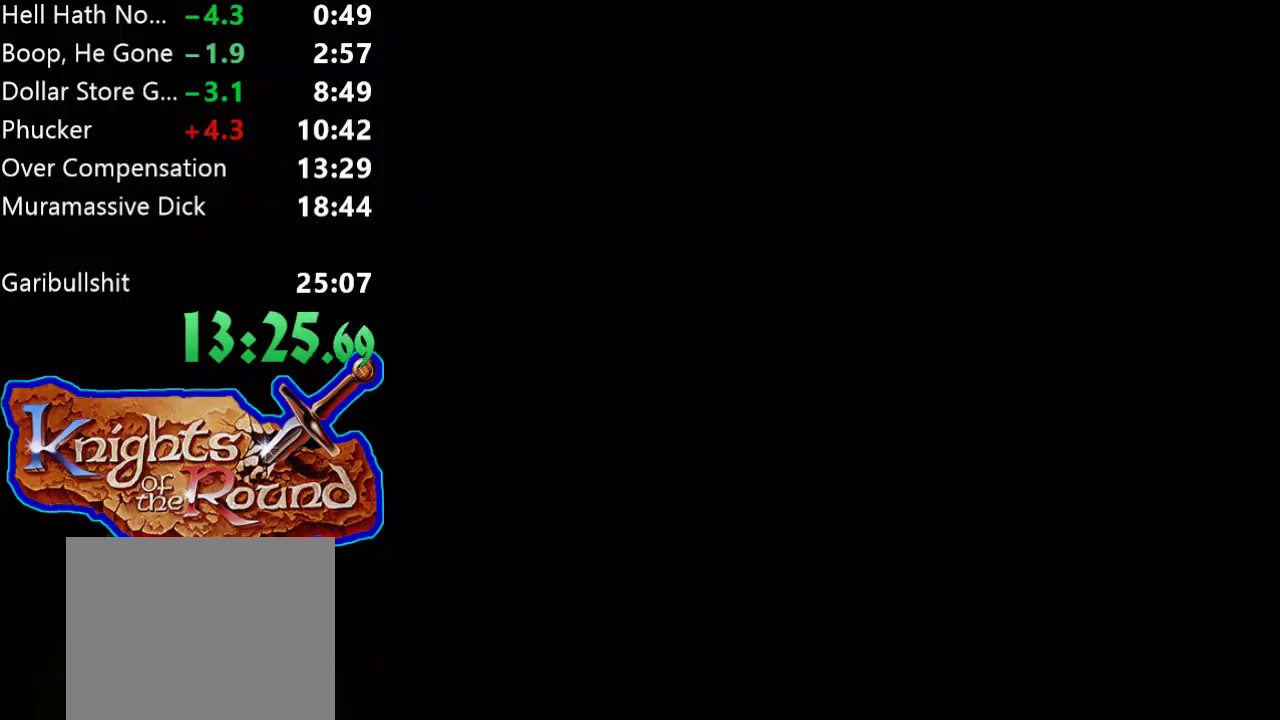
{"buttons": [], "events": [[100, "START", "down"], [267, "START", "up"], [367, "START", "down"], [500, "START", "up"]]}
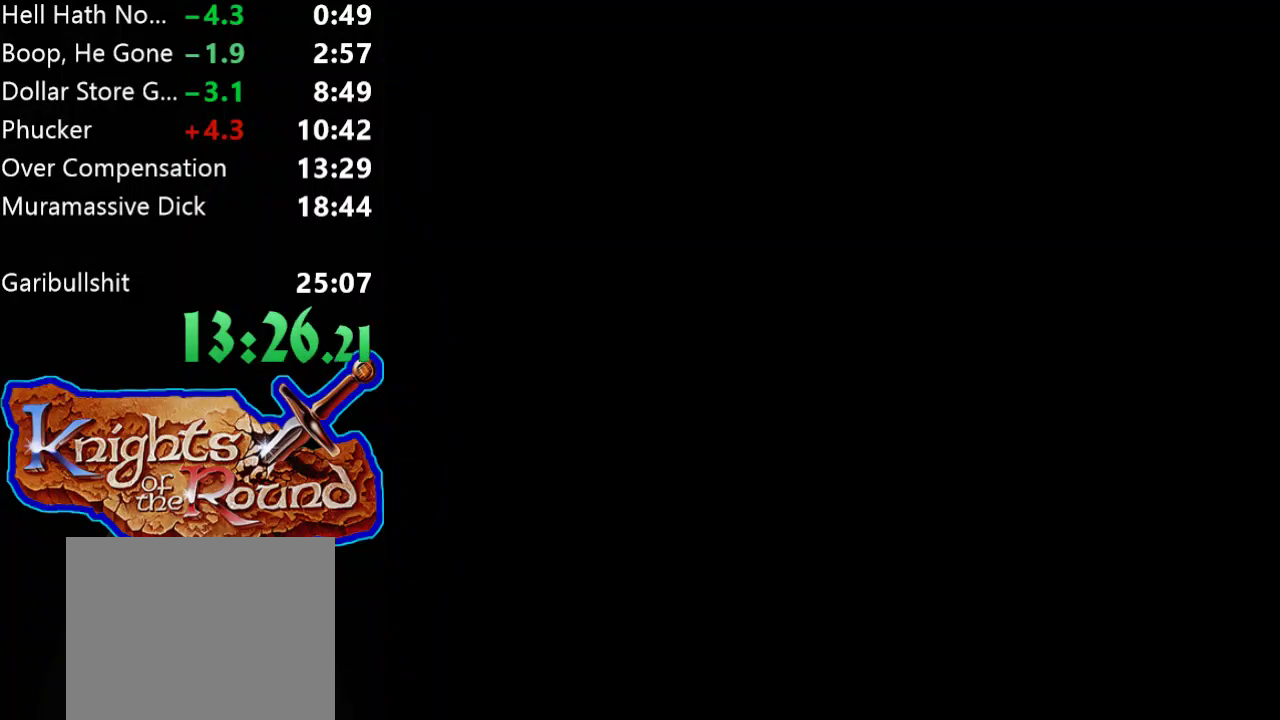
{"buttons": [], "events": [[100, "START", "down"], [233, "START", "up"], [333, "START", "down"], [433, "START", "up"]]}
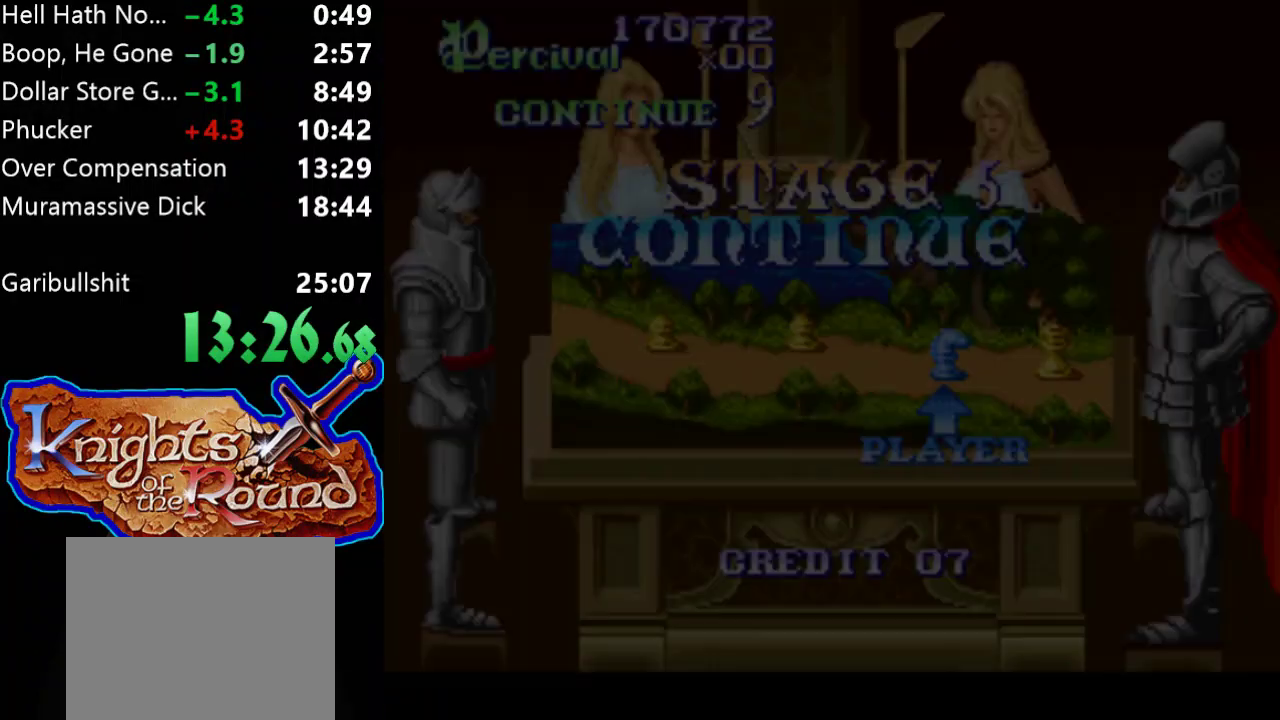
{"buttons": [], "events": [[33, "START", "down"], [167, "START", "up"], [233, "START", "down"], [333, "START", "up"], [400, "START", "down"], [500, "START", "up"]]}
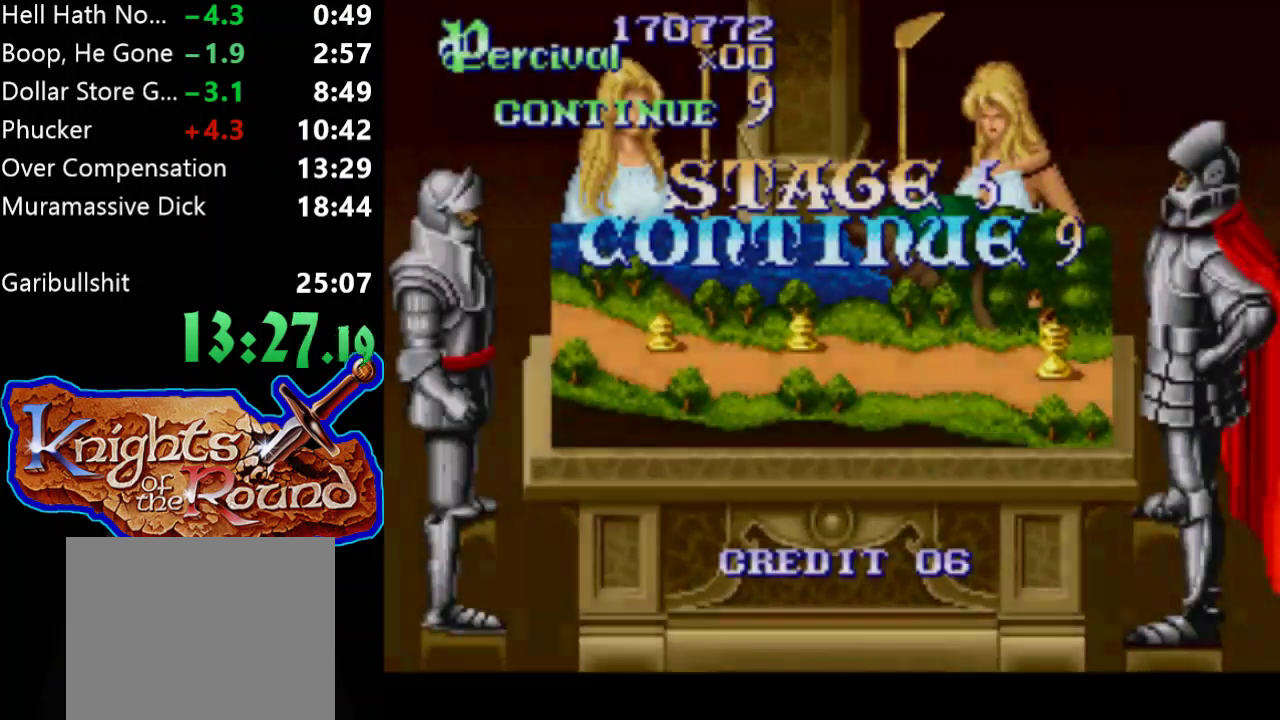
{"buttons": ["A"], "events": [[100, "START", "down"], [200, "START", "up"], [433, "A", "down"]]}
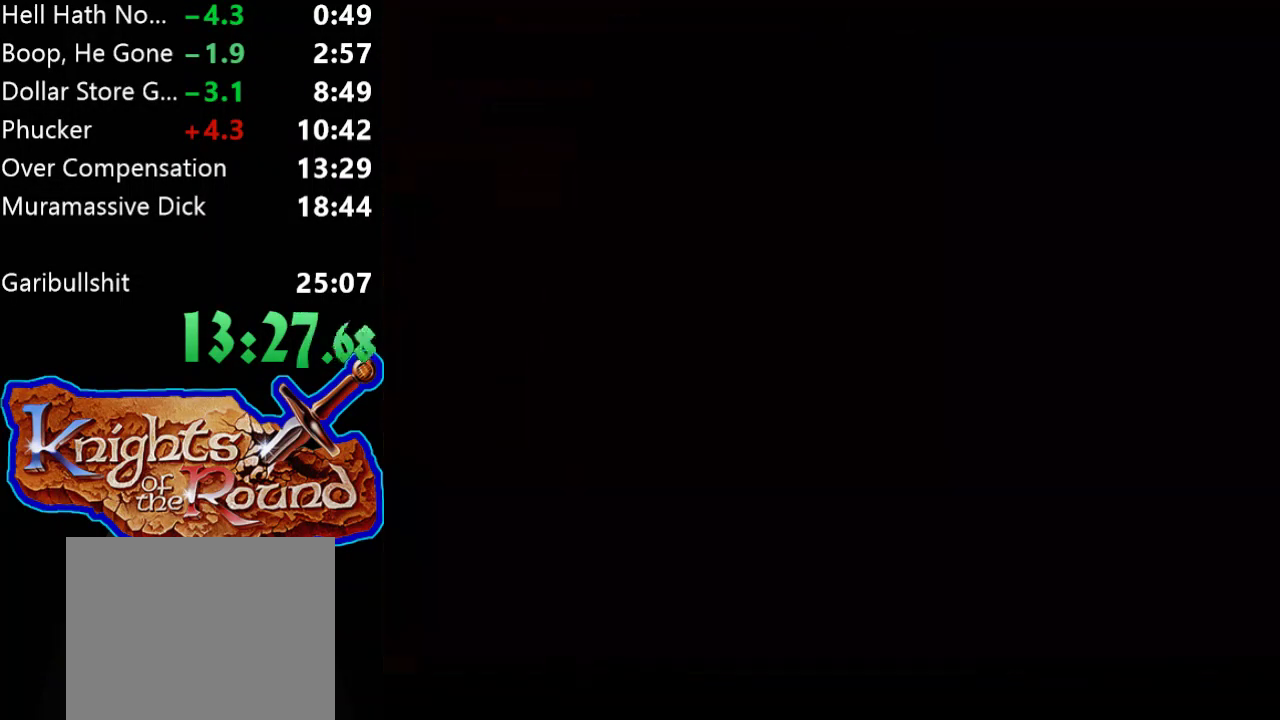
{"buttons": ["A"], "events": [[33, "A", "up"], [100, "A", "down"], [200, "A", "up"], [300, "A", "down"], [433, "A", "up"], [500, "A", "down"]]}
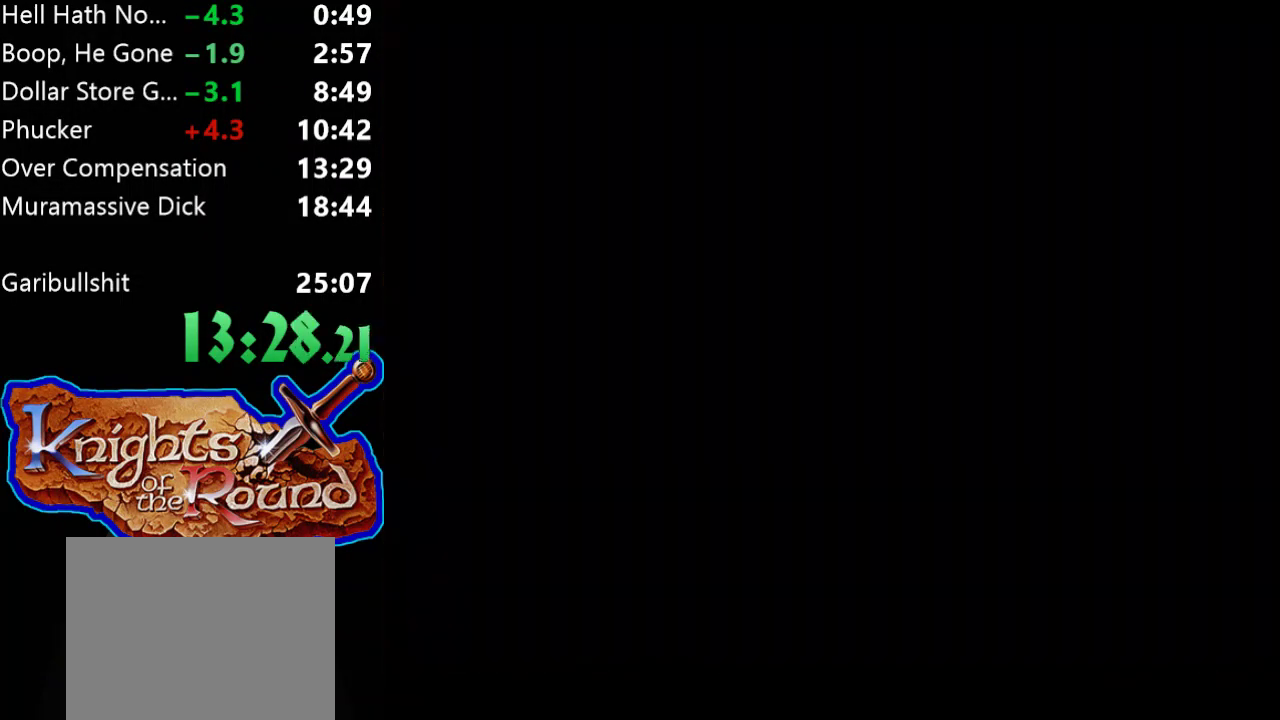
{"buttons": [], "events": [[100, "A", "up"], [167, "A", "down"], [300, "A", "up"], [367, "A", "down"], [467, "A", "up"]]}
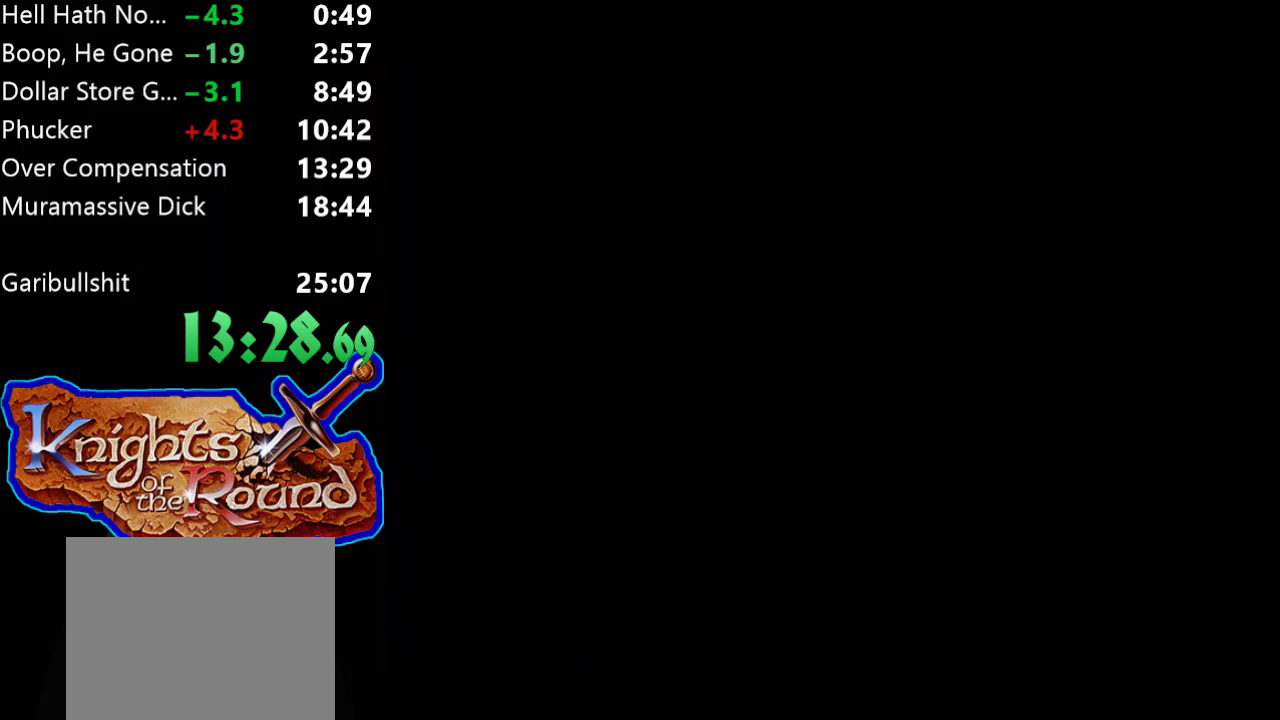
{"buttons": ["A"], "events": [[67, "A", "down"], [167, "A", "up"], [233, "A", "down"], [367, "A", "up"], [433, "A", "down"]]}
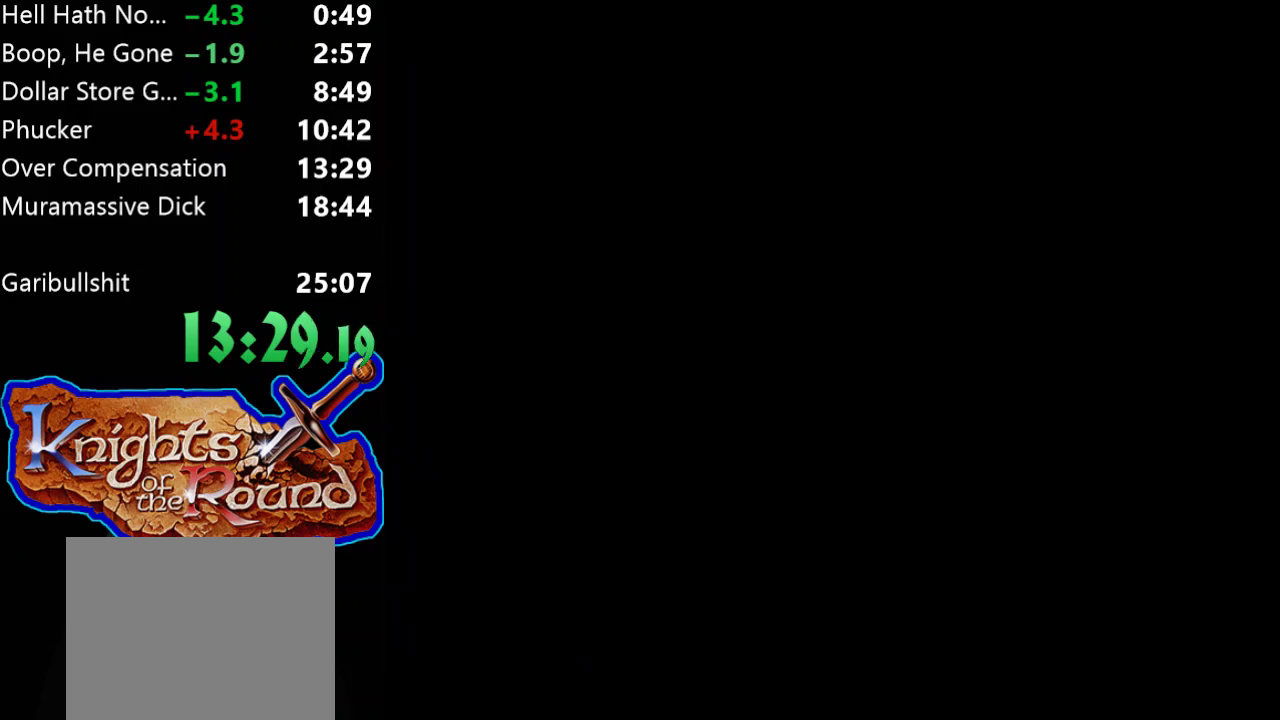
{"buttons": ["A"], "events": [[33, "A", "up"], [133, "A", "down"], [233, "A", "up"], [300, "A", "down"], [400, "A", "up"], [500, "A", "down"]]}
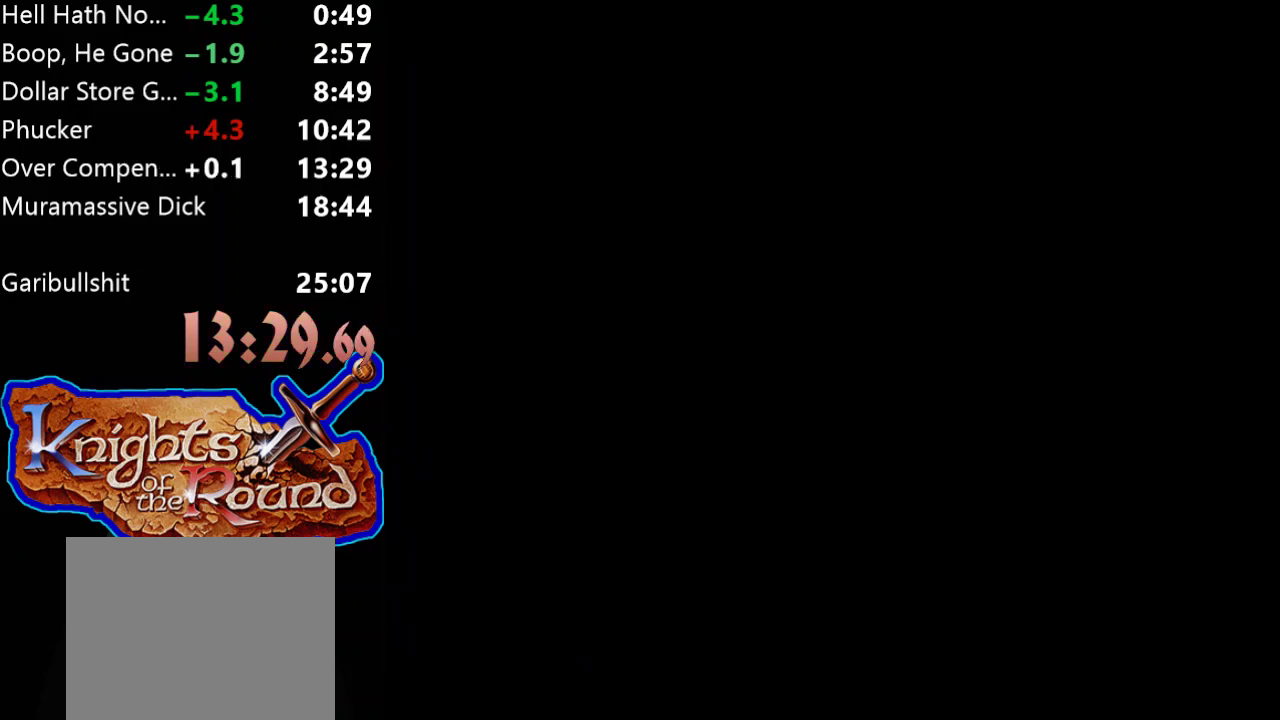
{"buttons": [], "events": [[100, "A", "up"], [167, "A", "down"], [300, "A", "up"], [367, "A", "down"], [467, "A", "up"]]}